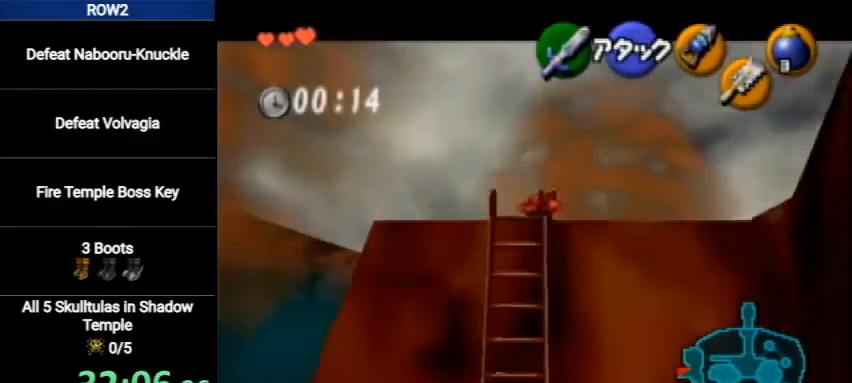
Gameplay with a controller (Nintendo layout); each line is a JSON object with the inputs held at the frame after it. "events" lists button and stick changes between this image and that frame as [ms after this image, input, new state], when the widget could be followed in between. Not read: L3 R3.
{"buttons": [], "left_stick": "right", "right_stick": "center", "events": [[100, "L1", "up"]]}
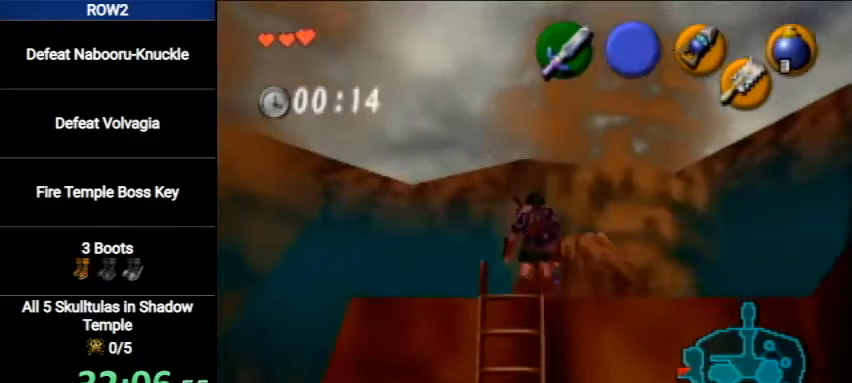
{"buttons": [], "left_stick": "up", "right_stick": "center", "events": [[67, "A", "down"], [100, "L1", "down"], [200, "left_stick", "up"], [300, "A", "up"], [367, "L1", "up"]]}
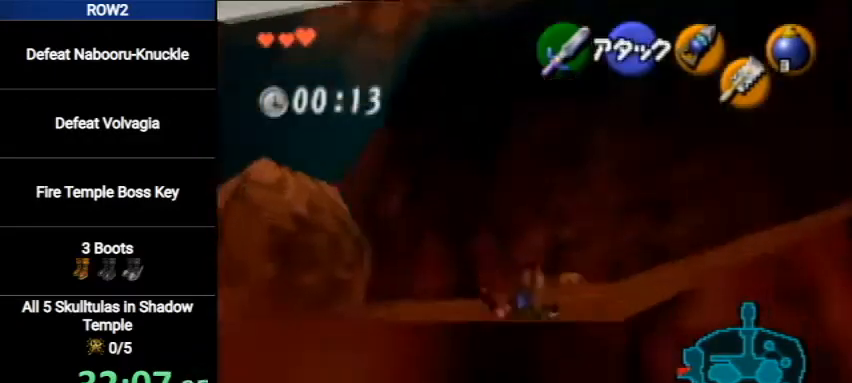
{"buttons": ["X"], "left_stick": "up", "right_stick": "center", "events": [[400, "X", "down"]]}
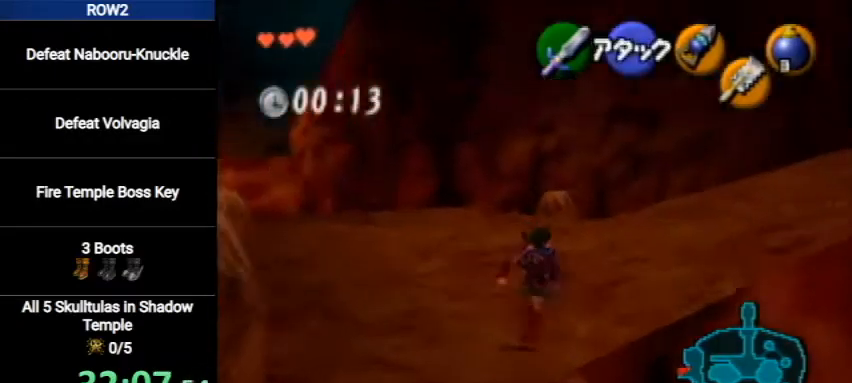
{"buttons": ["L1"], "left_stick": "down", "right_stick": "center", "events": [[33, "X", "up"], [33, "left_stick", "center"], [133, "left_stick", "down"], [200, "L1", "down"]]}
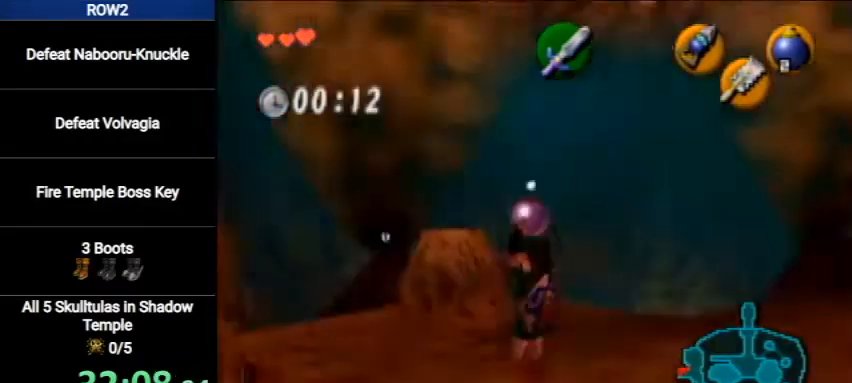
{"buttons": ["L1"], "left_stick": "down", "right_stick": "center", "events": []}
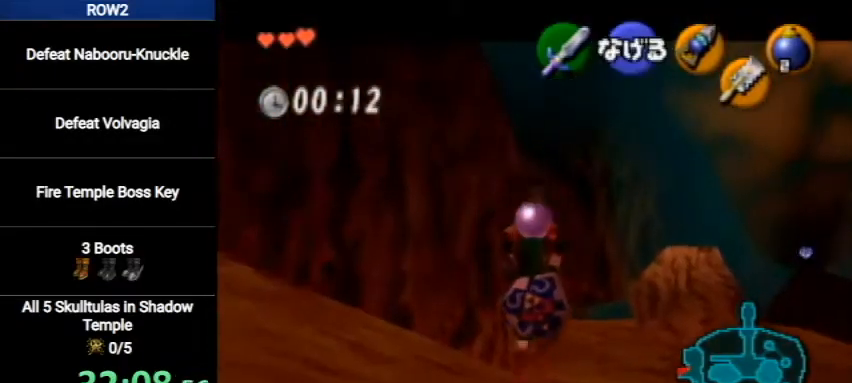
{"buttons": ["L1"], "left_stick": "down", "right_stick": "center", "events": []}
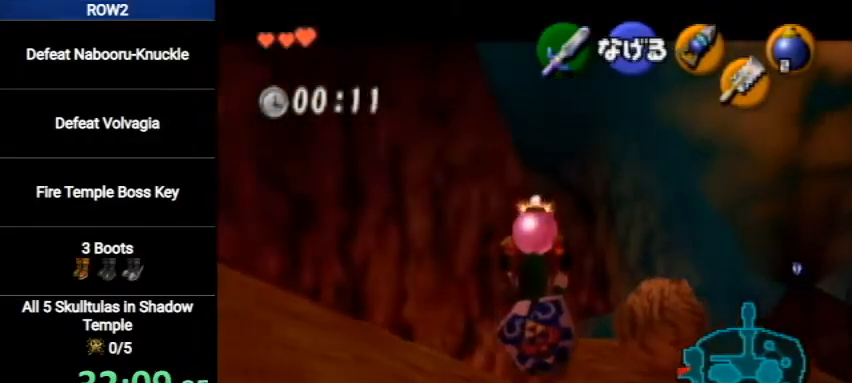
{"buttons": ["L1"], "left_stick": "down", "right_stick": "center", "events": []}
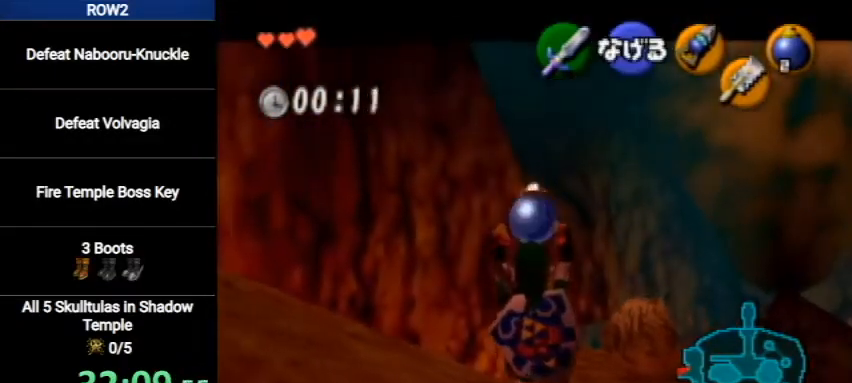
{"buttons": ["L1"], "left_stick": "down", "right_stick": "center", "events": []}
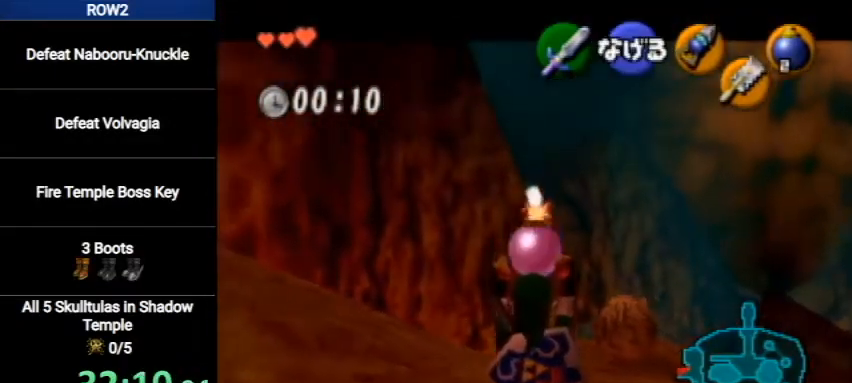
{"buttons": ["L1"], "left_stick": "down", "right_stick": "center", "events": []}
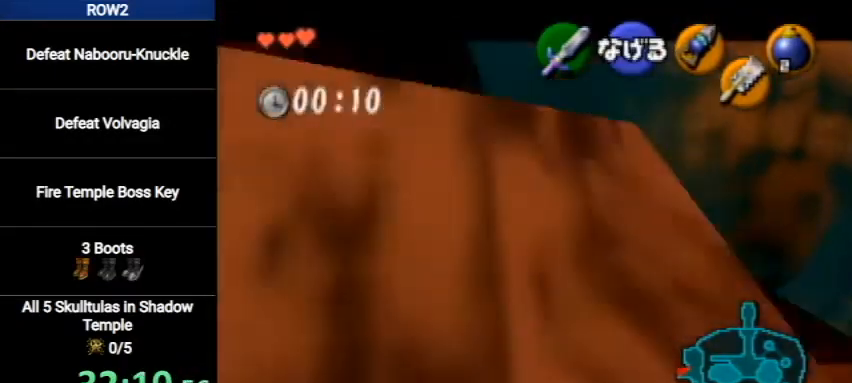
{"buttons": ["L1"], "left_stick": "down", "right_stick": "center", "events": [[300, "R1", "down"], [467, "R1", "up"]]}
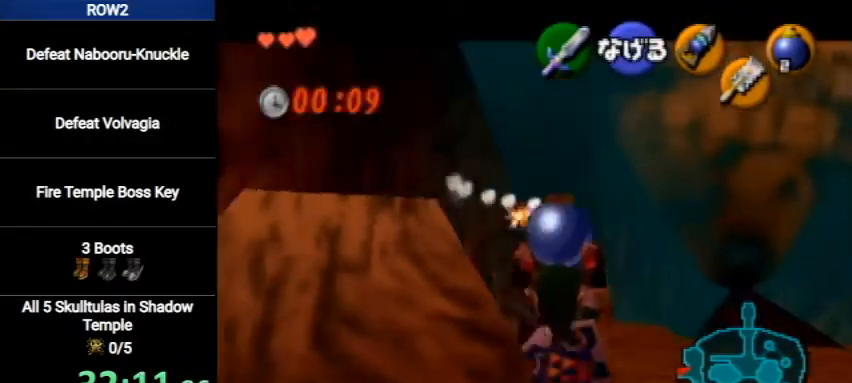
{"buttons": ["L1"], "left_stick": "down", "right_stick": "center", "events": []}
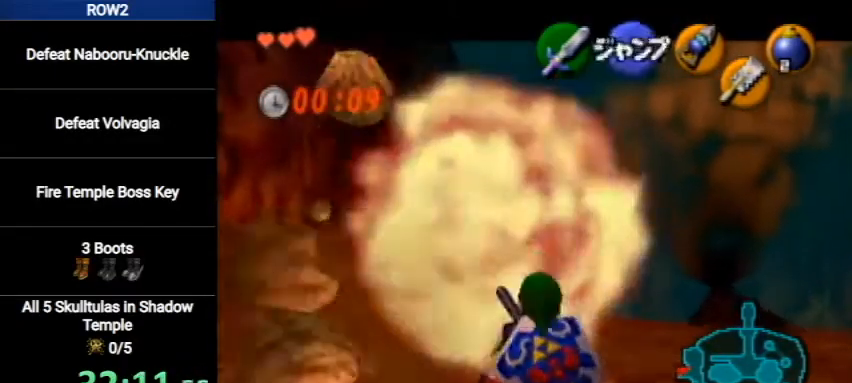
{"buttons": [], "left_stick": "up", "right_stick": "center", "events": [[133, "left_stick", "center"], [200, "L1", "up"], [200, "left_stick", "up"]]}
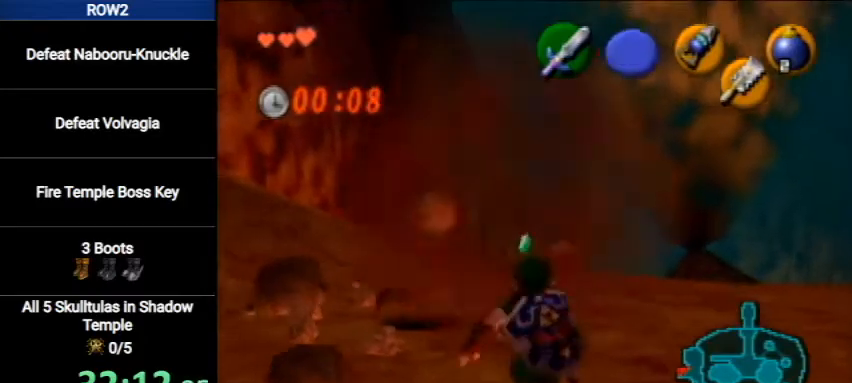
{"buttons": [], "left_stick": "up", "right_stick": "center", "events": [[167, "left_stick", "up-left"], [500, "left_stick", "up"]]}
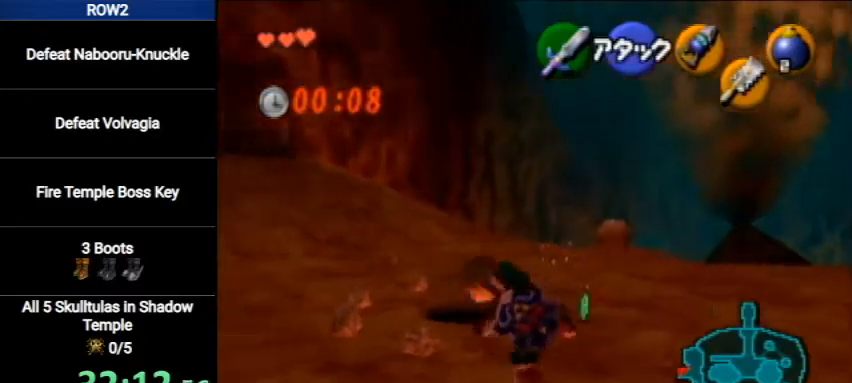
{"buttons": [], "left_stick": "up", "right_stick": "center", "events": []}
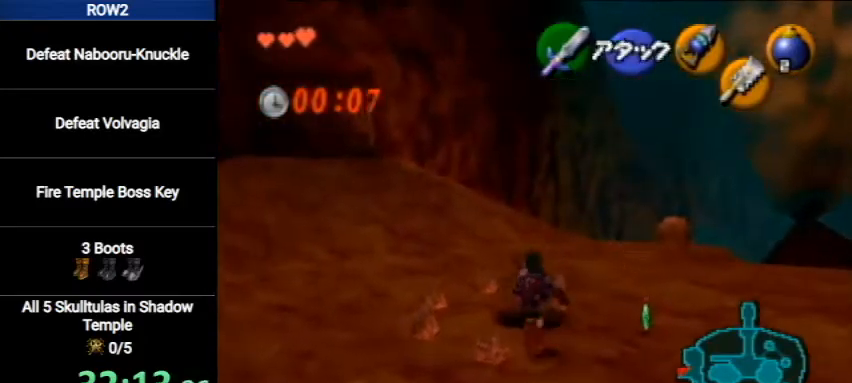
{"buttons": [], "left_stick": "center", "right_stick": "center", "events": [[233, "left_stick", "center"]]}
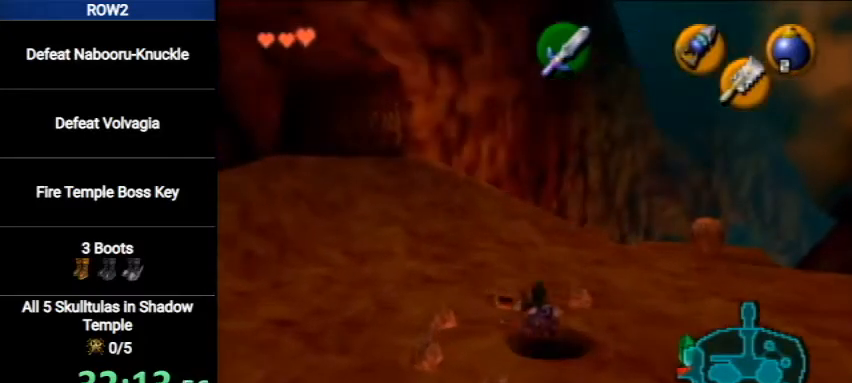
{"buttons": [], "left_stick": "center", "right_stick": "center", "events": []}
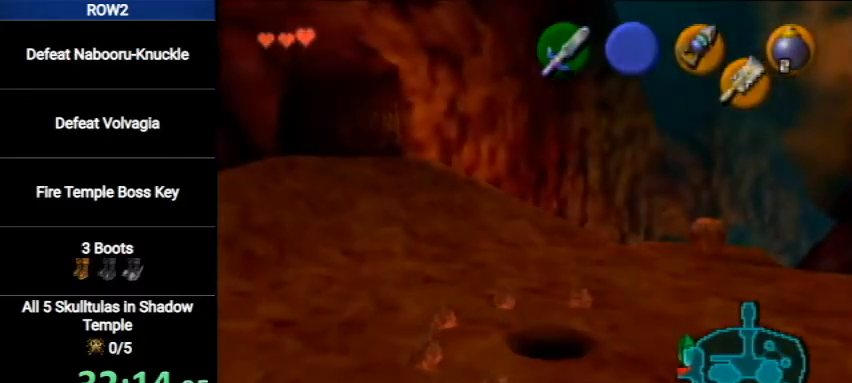
{"buttons": [], "left_stick": "center", "right_stick": "center", "events": []}
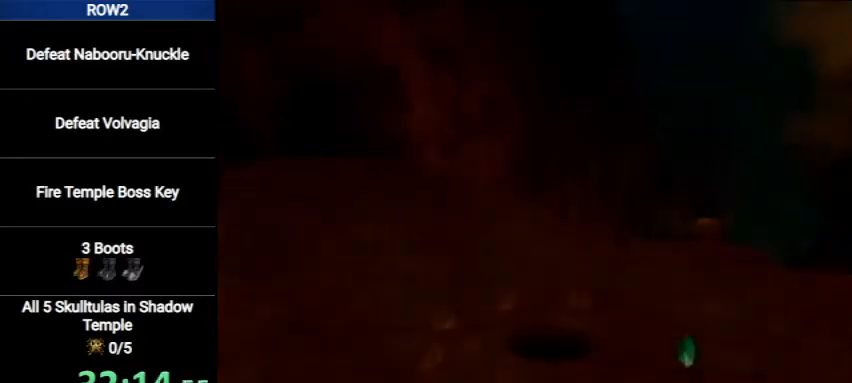
{"buttons": [], "left_stick": "center", "right_stick": "center", "events": []}
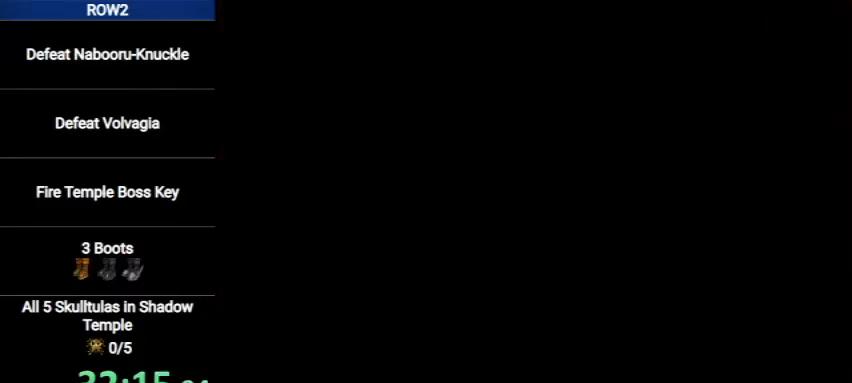
{"buttons": [], "left_stick": "center", "right_stick": "center", "events": []}
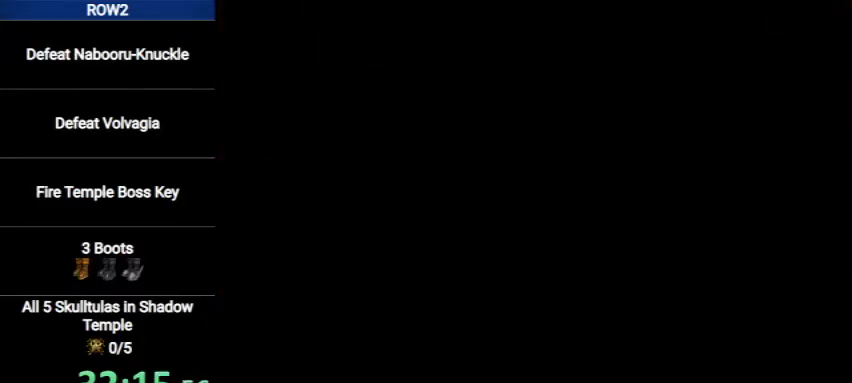
{"buttons": [], "left_stick": "center", "right_stick": "center", "events": []}
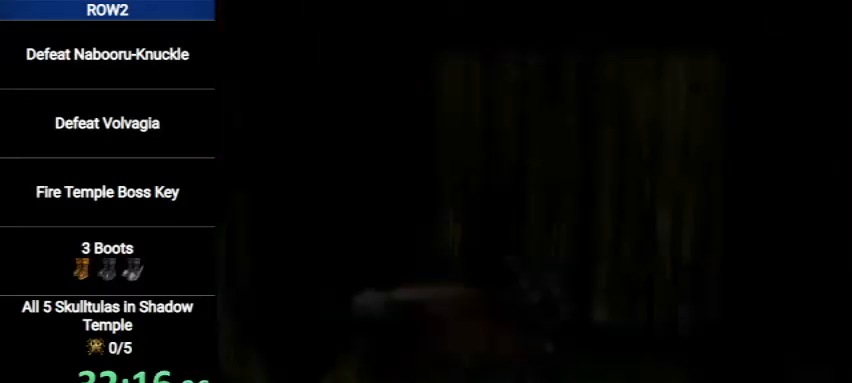
{"buttons": [], "left_stick": "up", "right_stick": "center", "events": [[267, "left_stick", "up"]]}
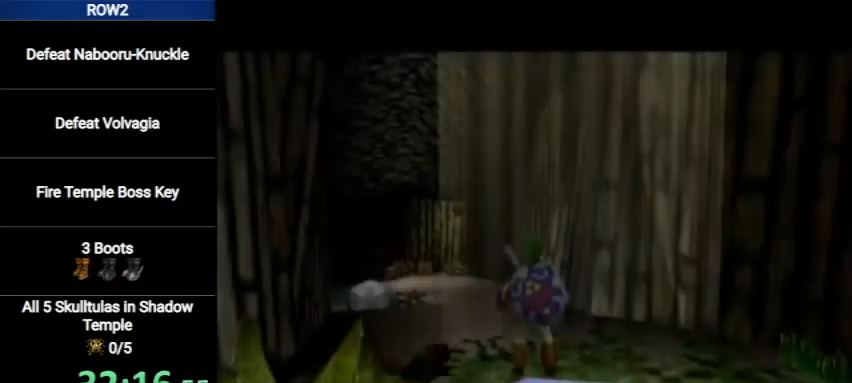
{"buttons": ["A"], "left_stick": "up", "right_stick": "center", "events": [[267, "A", "down"]]}
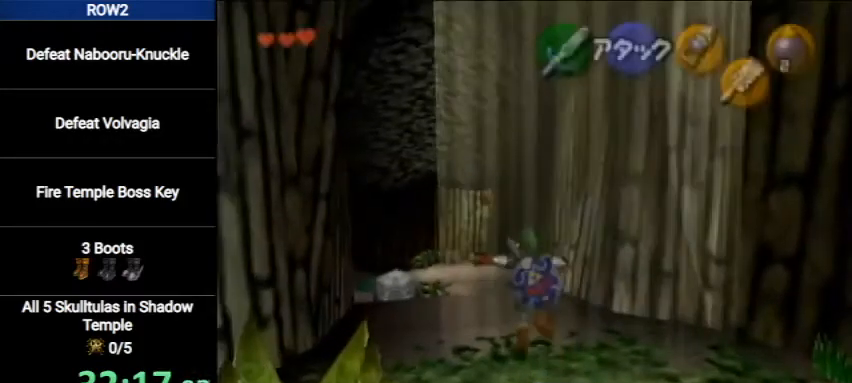
{"buttons": [], "left_stick": "up", "right_stick": "center", "events": [[33, "A", "up"]]}
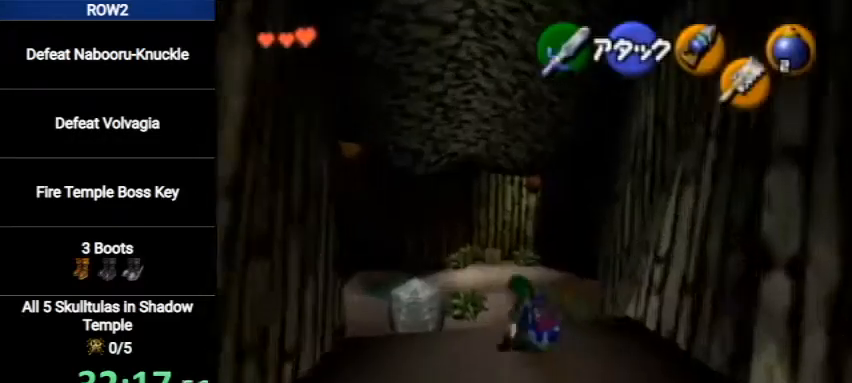
{"buttons": [], "left_stick": "up-left", "right_stick": "center", "events": [[67, "A", "down"], [267, "A", "up"], [467, "left_stick", "up-left"]]}
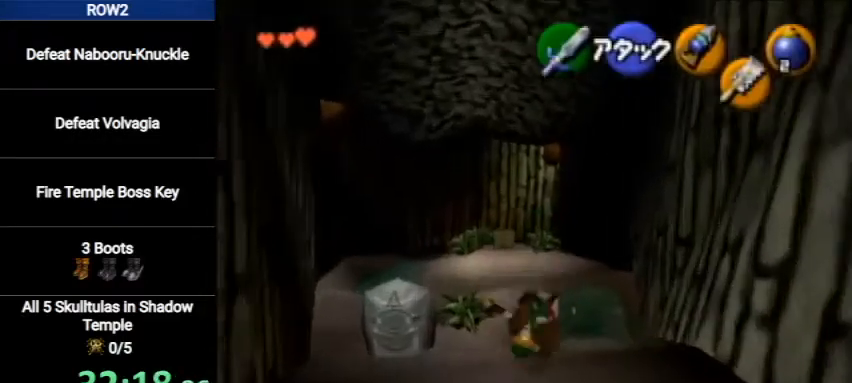
{"buttons": ["B", "R1"], "left_stick": "center", "right_stick": "center", "events": [[133, "B", "down"], [133, "R1", "down"], [267, "B", "up"], [300, "left_stick", "center"], [333, "B", "down"], [400, "B", "up"], [467, "B", "down"]]}
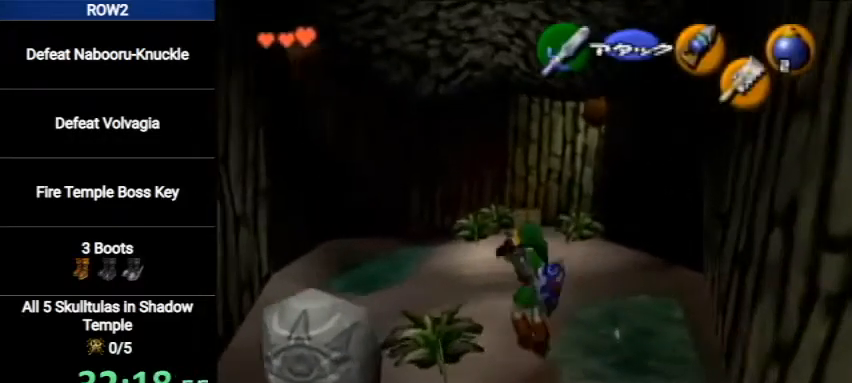
{"buttons": ["B", "R1"], "left_stick": "center", "right_stick": "center", "events": [[67, "B", "up"], [200, "R1", "up"], [333, "left_stick", "down-left"], [433, "R1", "down"], [500, "B", "down"], [500, "left_stick", "center"]]}
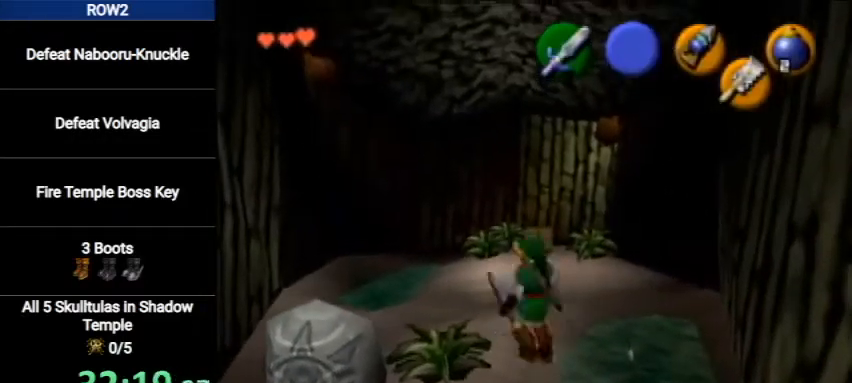
{"buttons": [], "left_stick": "up", "right_stick": "center", "events": [[67, "B", "up"], [100, "B", "down"], [167, "B", "up"], [267, "R1", "up"], [500, "left_stick", "up"]]}
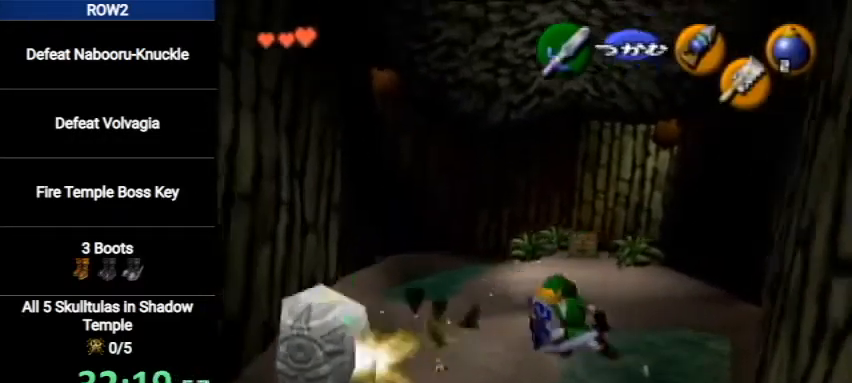
{"buttons": [], "left_stick": "up", "right_stick": "center", "events": []}
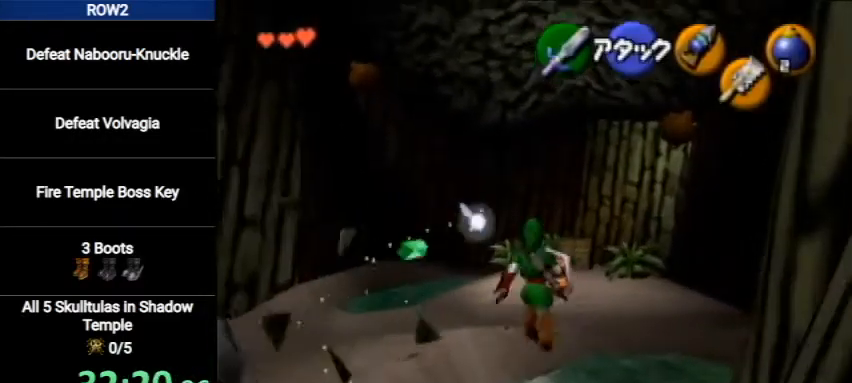
{"buttons": ["B", "R1"], "left_stick": "up", "right_stick": "center", "events": [[267, "R1", "down"], [367, "B", "down"], [433, "B", "up"], [500, "B", "down"]]}
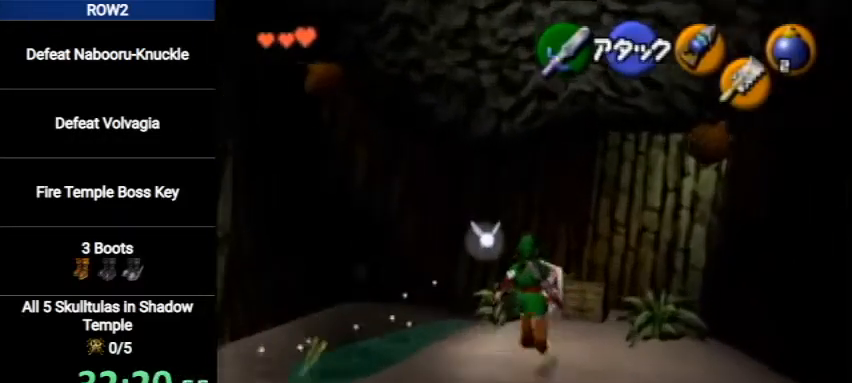
{"buttons": ["R1"], "left_stick": "up-right", "right_stick": "center", "events": [[100, "B", "up"], [100, "left_stick", "center"], [233, "R1", "up"], [267, "left_stick", "up-right"], [500, "R1", "down"]]}
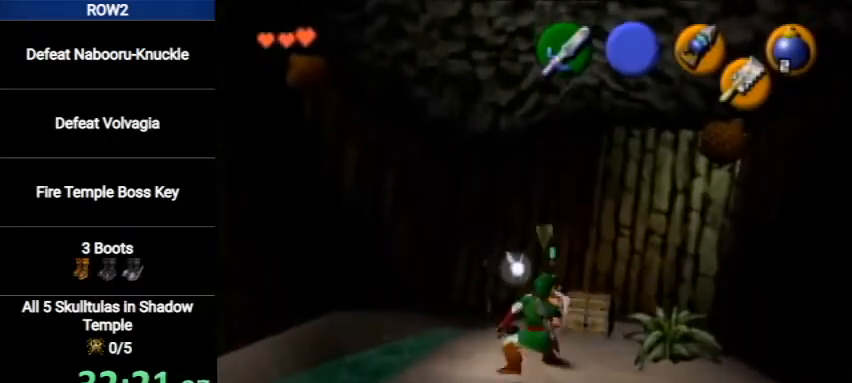
{"buttons": [], "left_stick": "center", "right_stick": "center", "events": [[33, "B", "down"], [33, "left_stick", "center"], [133, "B", "up"], [200, "B", "down"], [267, "B", "up"], [400, "R1", "up"]]}